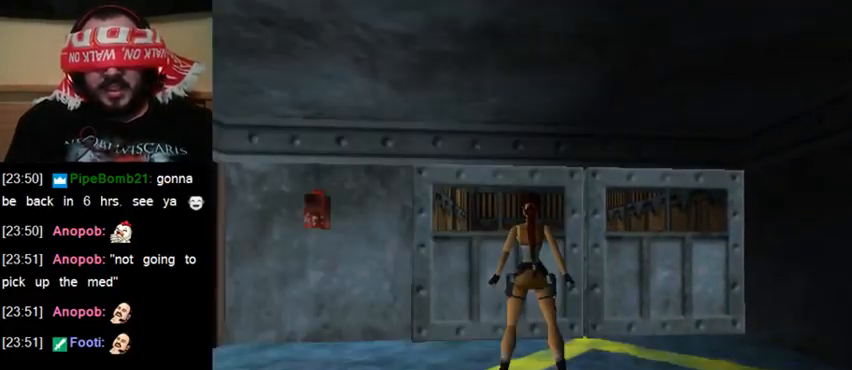
Gameplay with keyboard; each line is a JSON object with the keys held at the frame after it. "events" lists presses ("down") and releases ("up") of "0", "1", "2", "3", "4", "5", "6", "7", "8", "9", "act", "crouch", "dash", "down", "flare", "gun", "inv", "jump", "left", "right", "roll", "sl", "sr", "up" and "walk" between this image and that frame as [ms after this image, input, new state], when the widget could be followed in between. No other keys are recorded. Mouse input is not recorded. Key names are as the overlay labels them; some are game actions (e.g. jump) rather than physical keys.
{"keys": ["down"], "events": [[500, "down", "down"]]}
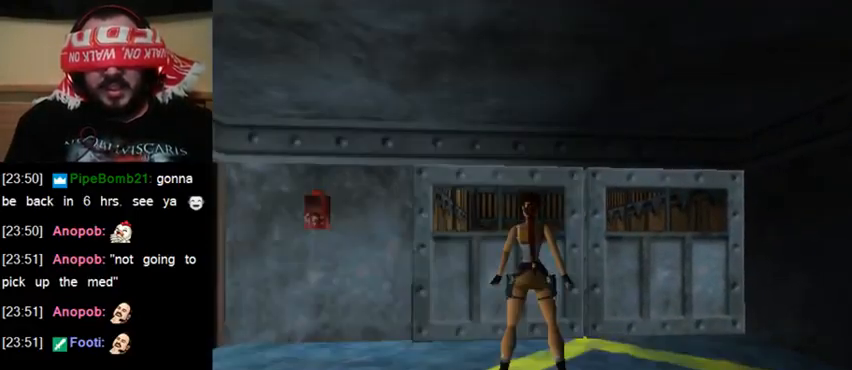
{"keys": [], "events": [[167, "down", "up"]]}
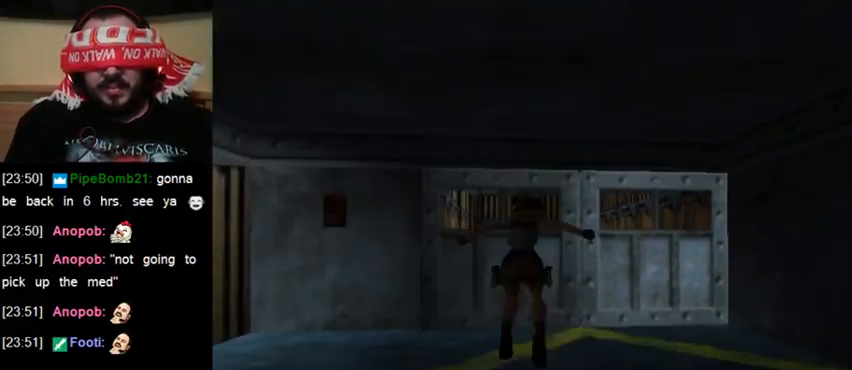
{"keys": [], "events": []}
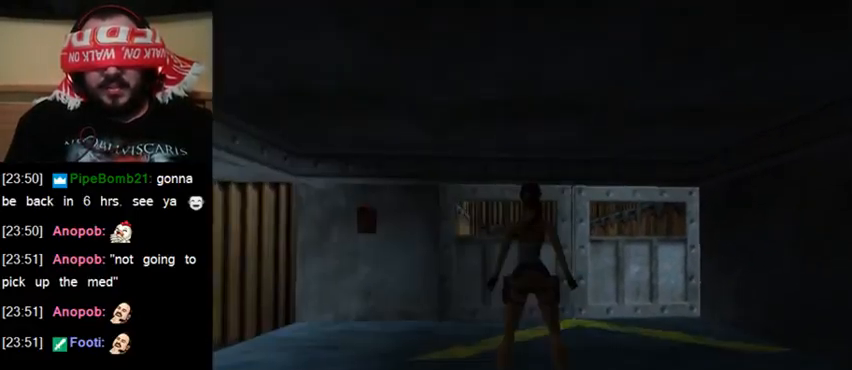
{"keys": [], "events": [[300, "down", "down"], [433, "down", "up"]]}
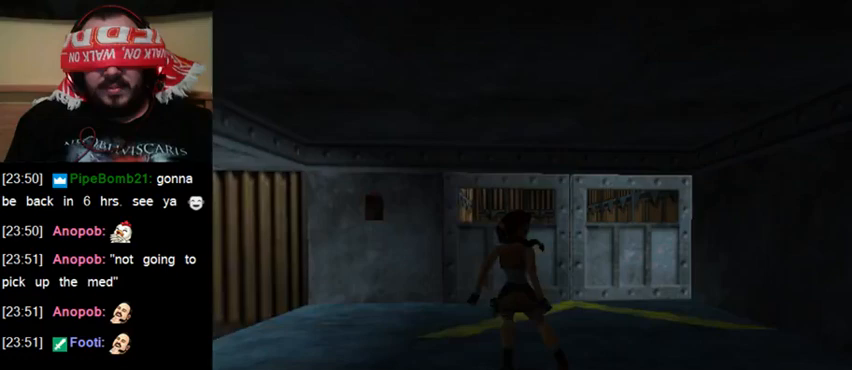
{"keys": [], "events": []}
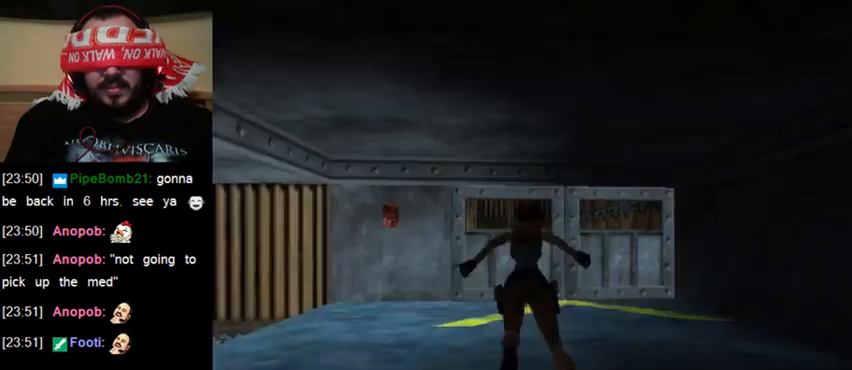
{"keys": [], "events": []}
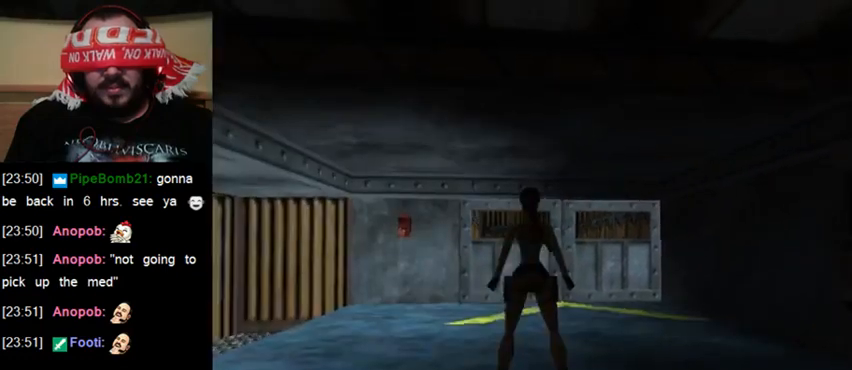
{"keys": ["sl"], "events": [[267, "sl", "down"]]}
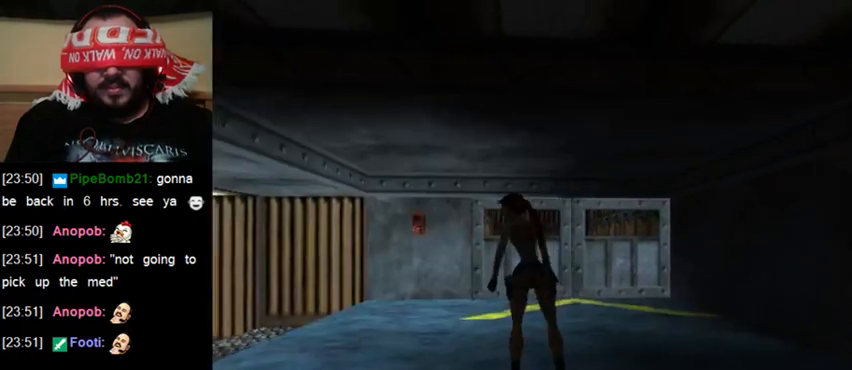
{"keys": ["sl"], "events": []}
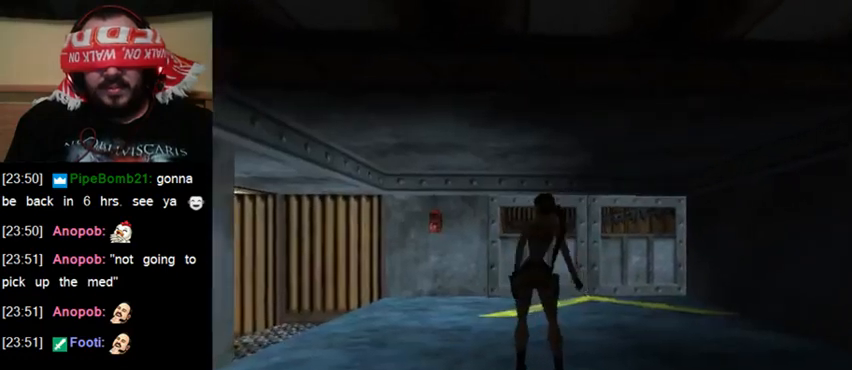
{"keys": ["sl"], "events": []}
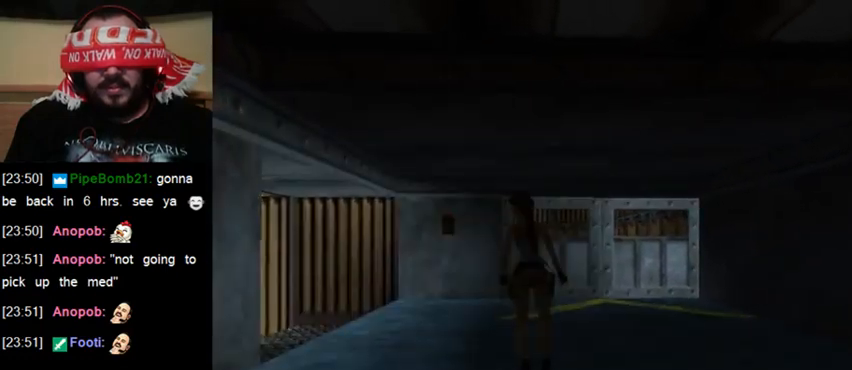
{"keys": ["sl"], "events": []}
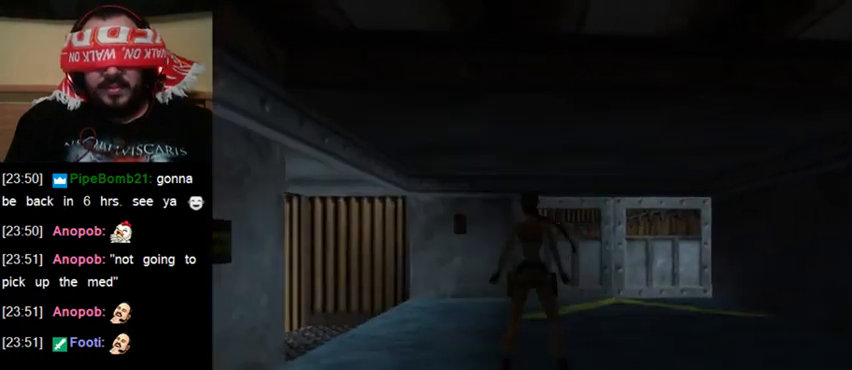
{"keys": ["sl"], "events": []}
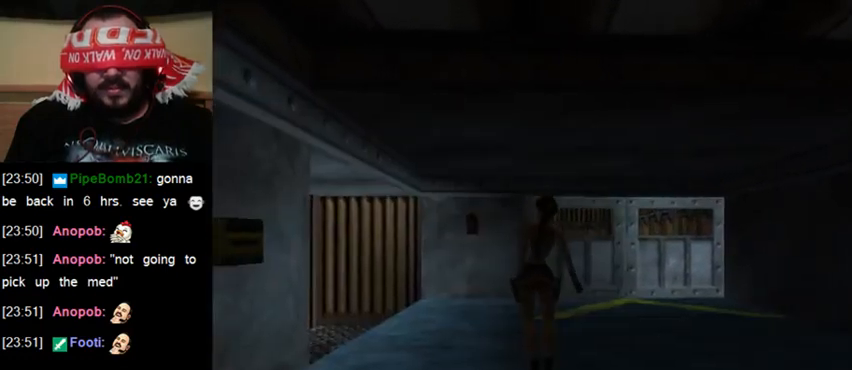
{"keys": ["sl"], "events": []}
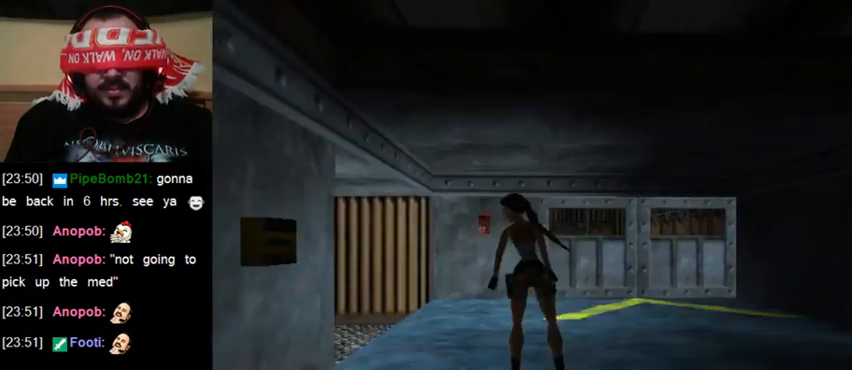
{"keys": ["sl"], "events": []}
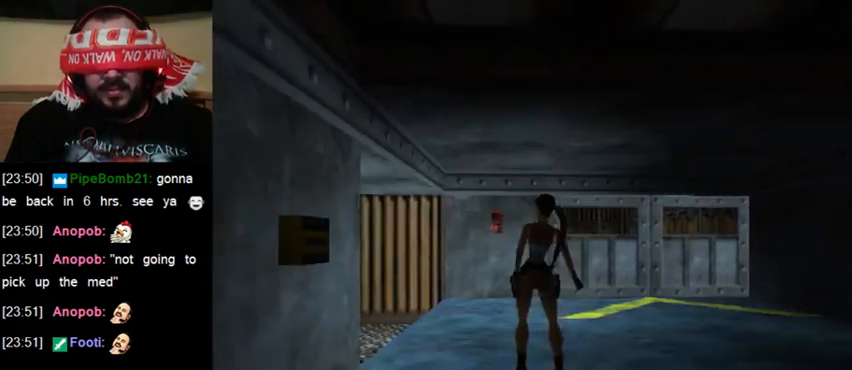
{"keys": ["sl"], "events": []}
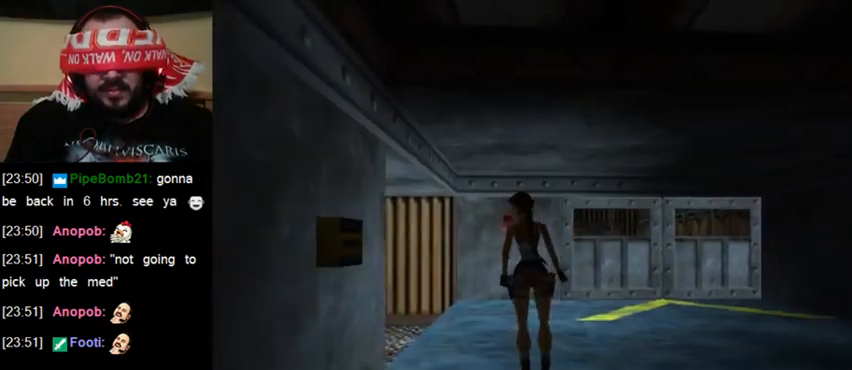
{"keys": ["sl"], "events": []}
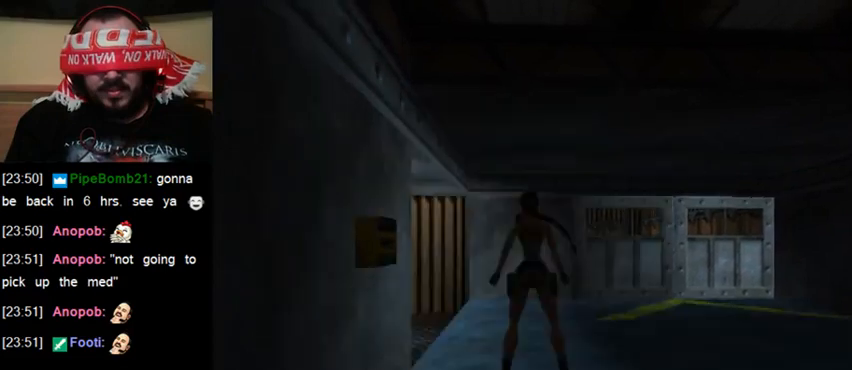
{"keys": ["sl"], "events": []}
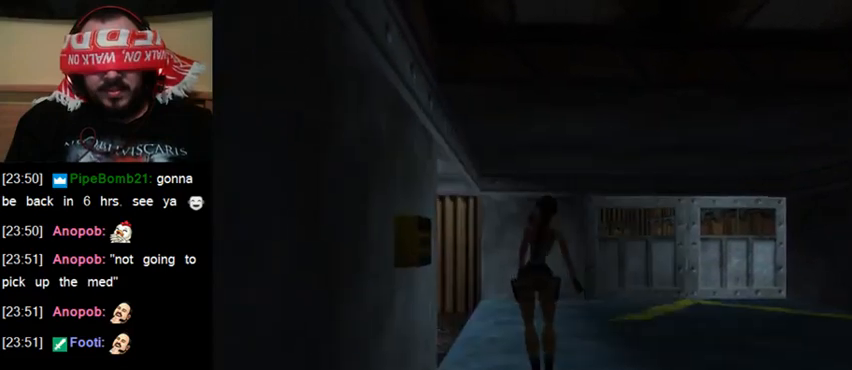
{"keys": ["sl"], "events": []}
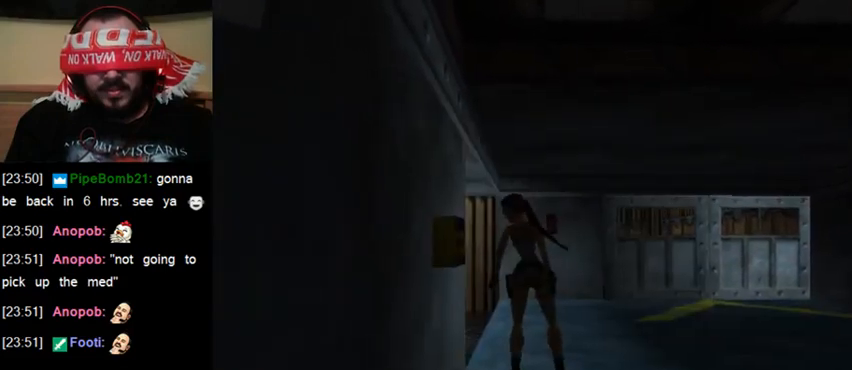
{"keys": ["sl"], "events": []}
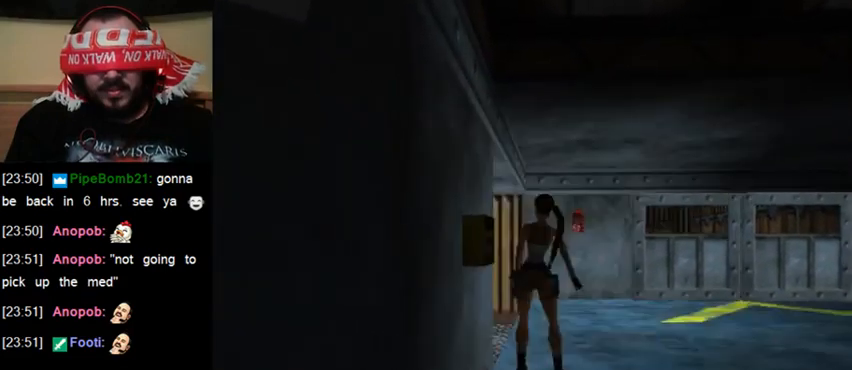
{"keys": ["sl"], "events": []}
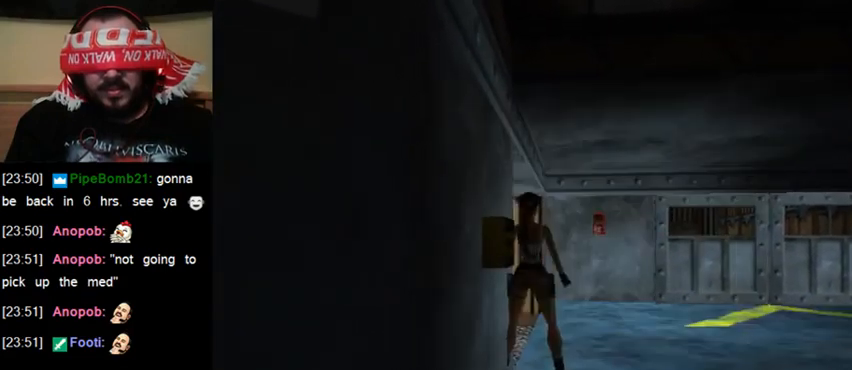
{"keys": ["sl"], "events": []}
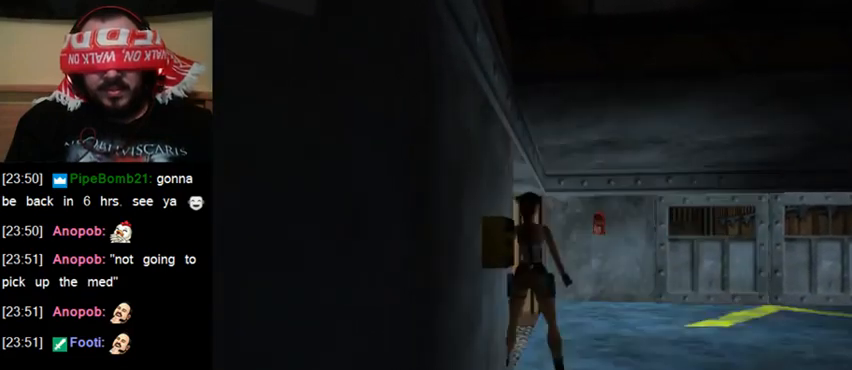
{"keys": ["sl"], "events": []}
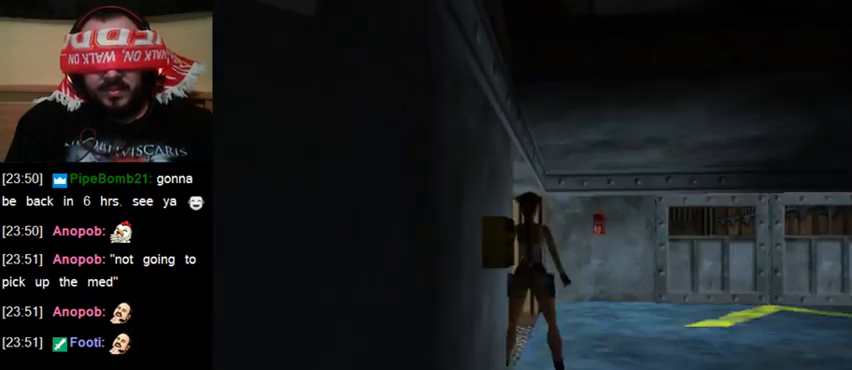
{"keys": ["sl"], "events": []}
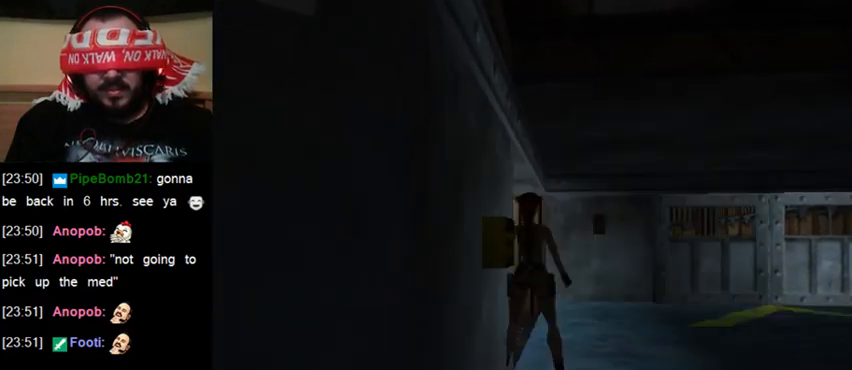
{"keys": ["sl"], "events": []}
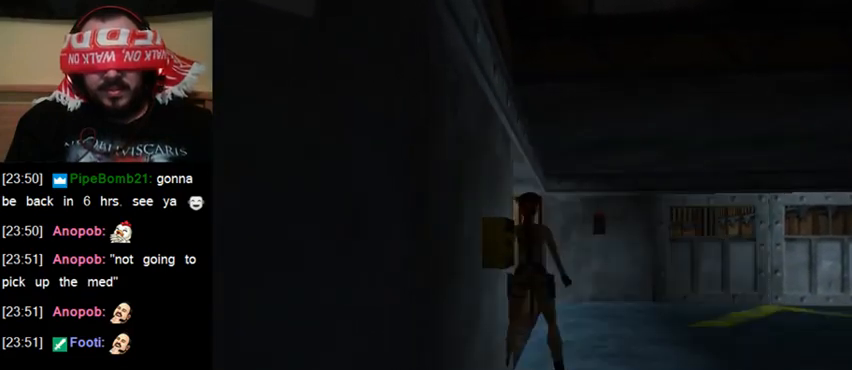
{"keys": ["sl"], "events": []}
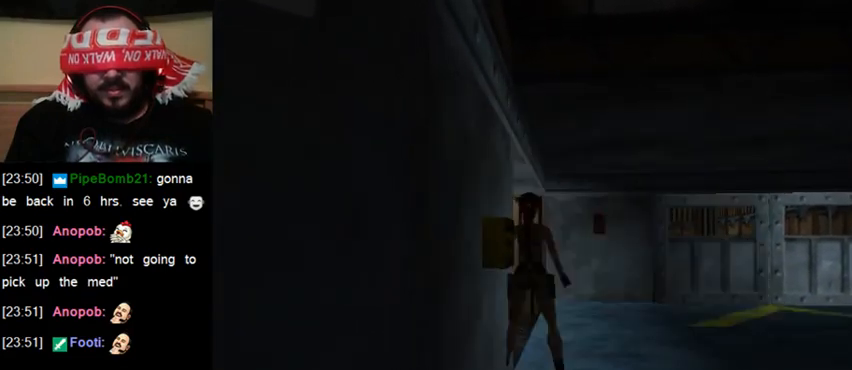
{"keys": ["sl"], "events": []}
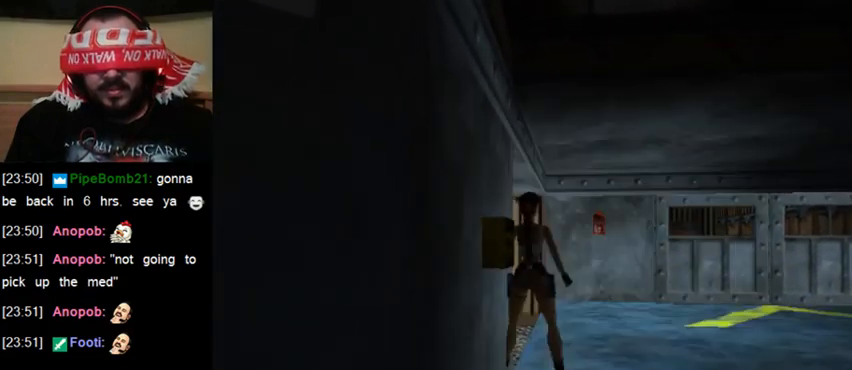
{"keys": ["sl"], "events": []}
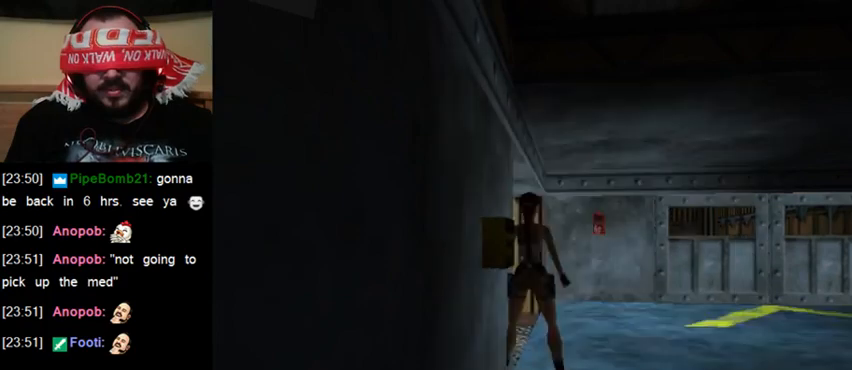
{"keys": ["sl"], "events": []}